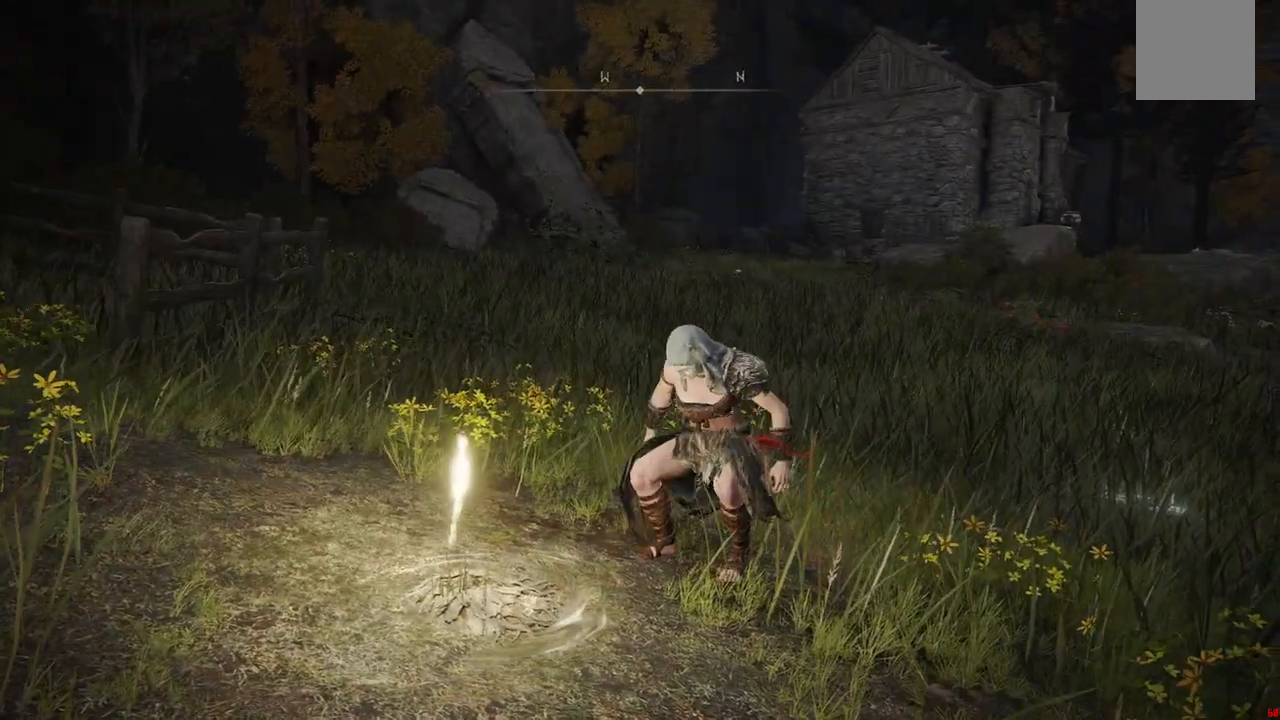
Gameplay with a controller (Xbox layout); each line is a JSON object with the inputs held at the frame after it (dt_ms = milliseconds from this image to that frame). "events" lists button and stick changes between this image and that frame as [ms after this image, input, new state], when the widget could be followed in between. Not read: L3 R3.
{"dt_ms": 500, "buttons": [], "left_stick": "up", "right_stick": "down-right", "events": [[317, "left_stick", "up"], [350, "right_stick", "right"], [400, "right_stick", "down-right"]]}
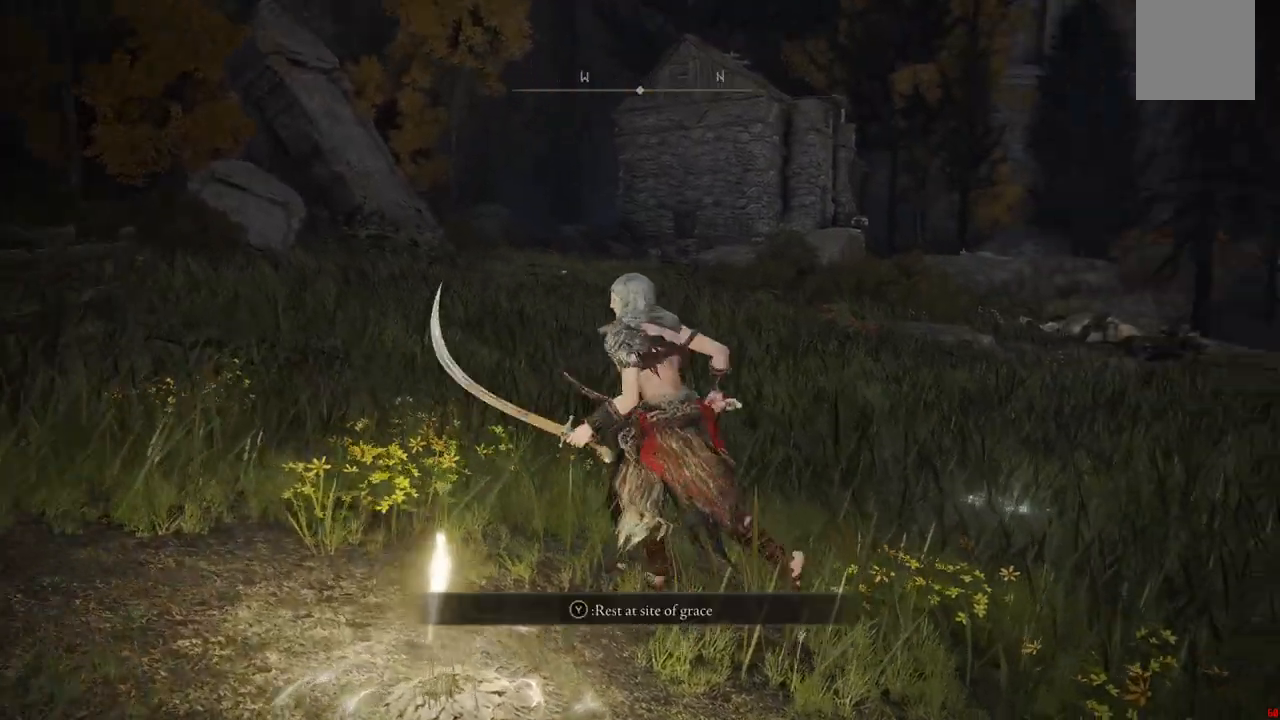
{"dt_ms": 500, "buttons": [], "left_stick": "center", "right_stick": "center", "events": [[50, "right_stick", "center"], [67, "left_stick", "center"]]}
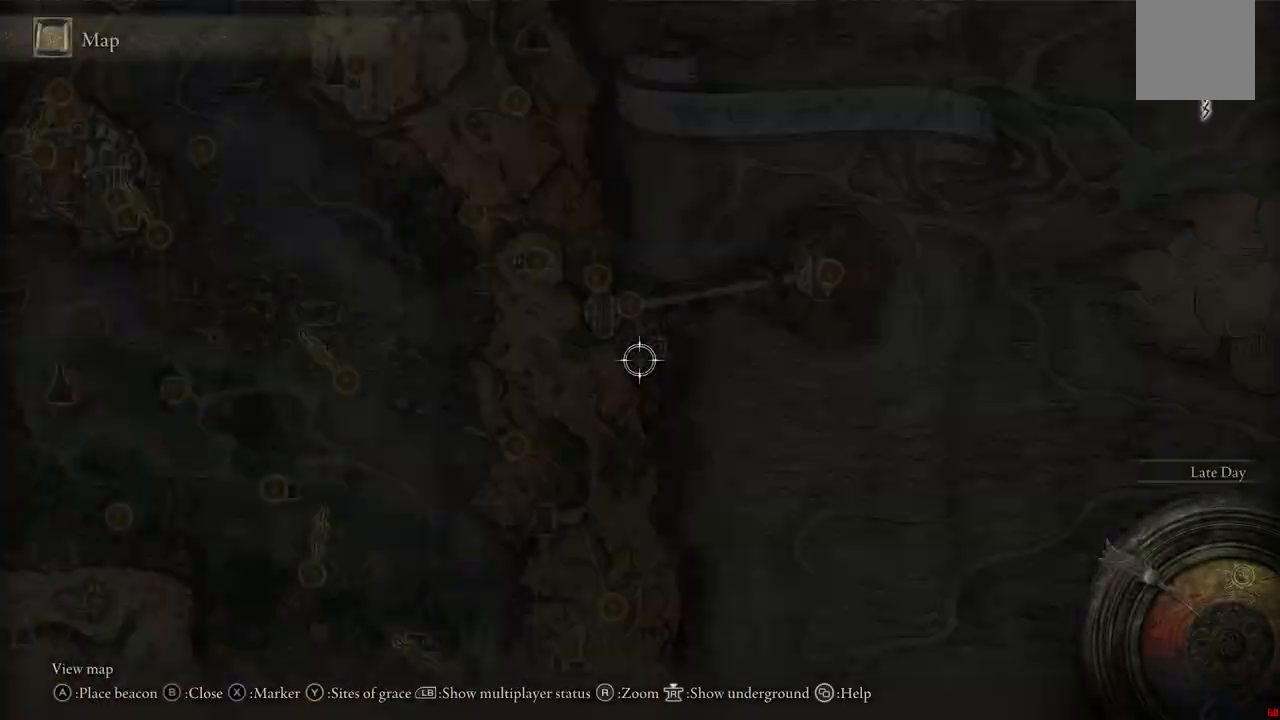
{"dt_ms": 500, "buttons": [], "left_stick": "center", "right_stick": "center", "events": [[333, "left_stick", "up-right"], [450, "left_stick", "center"]]}
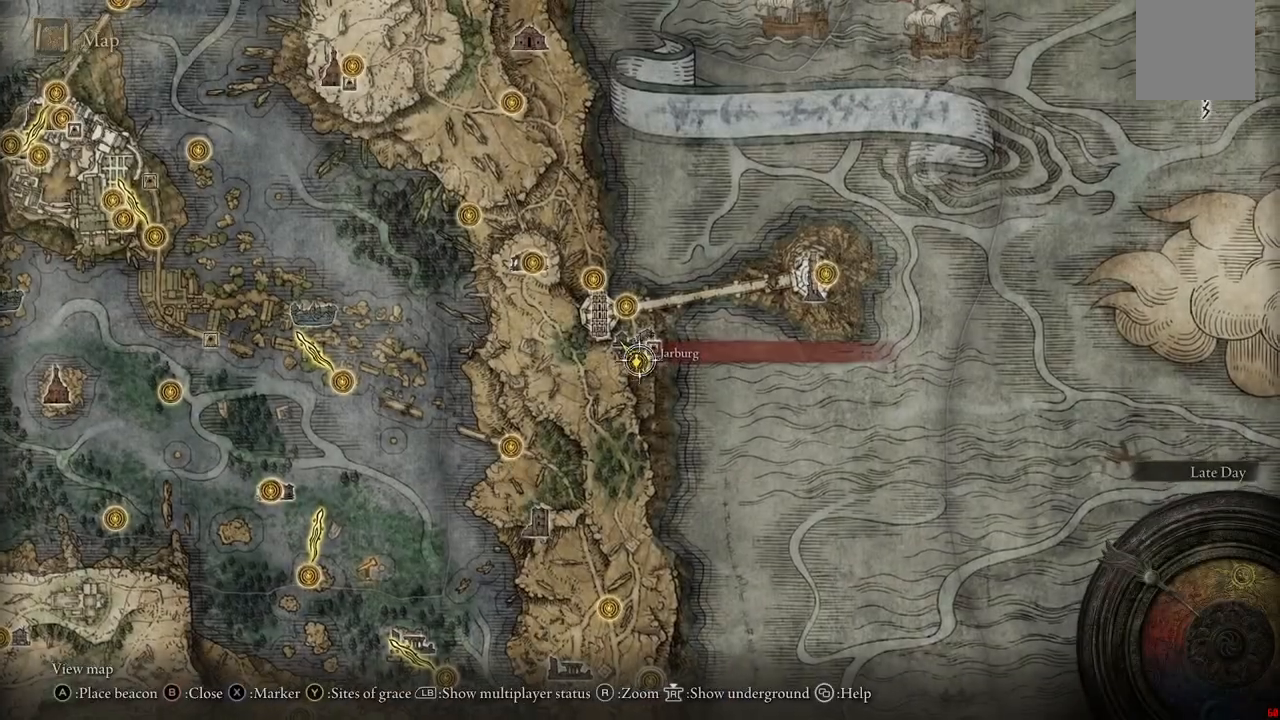
{"dt_ms": 500, "buttons": [], "left_stick": "up-right", "right_stick": "center", "events": [[383, "left_stick", "up"], [433, "left_stick", "up-right"]]}
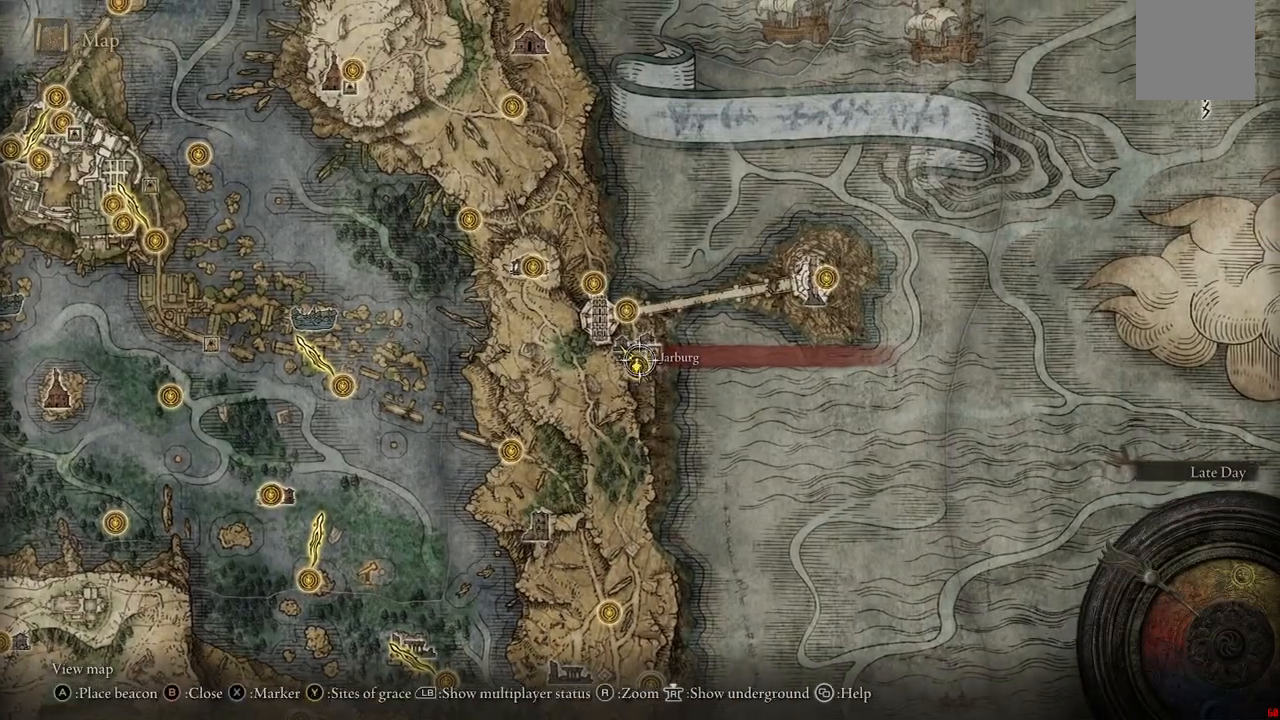
{"dt_ms": 500, "buttons": [], "left_stick": "up", "right_stick": "center", "events": [[83, "left_stick", "center"], [333, "B", "down"], [467, "B", "up"], [483, "left_stick", "up"]]}
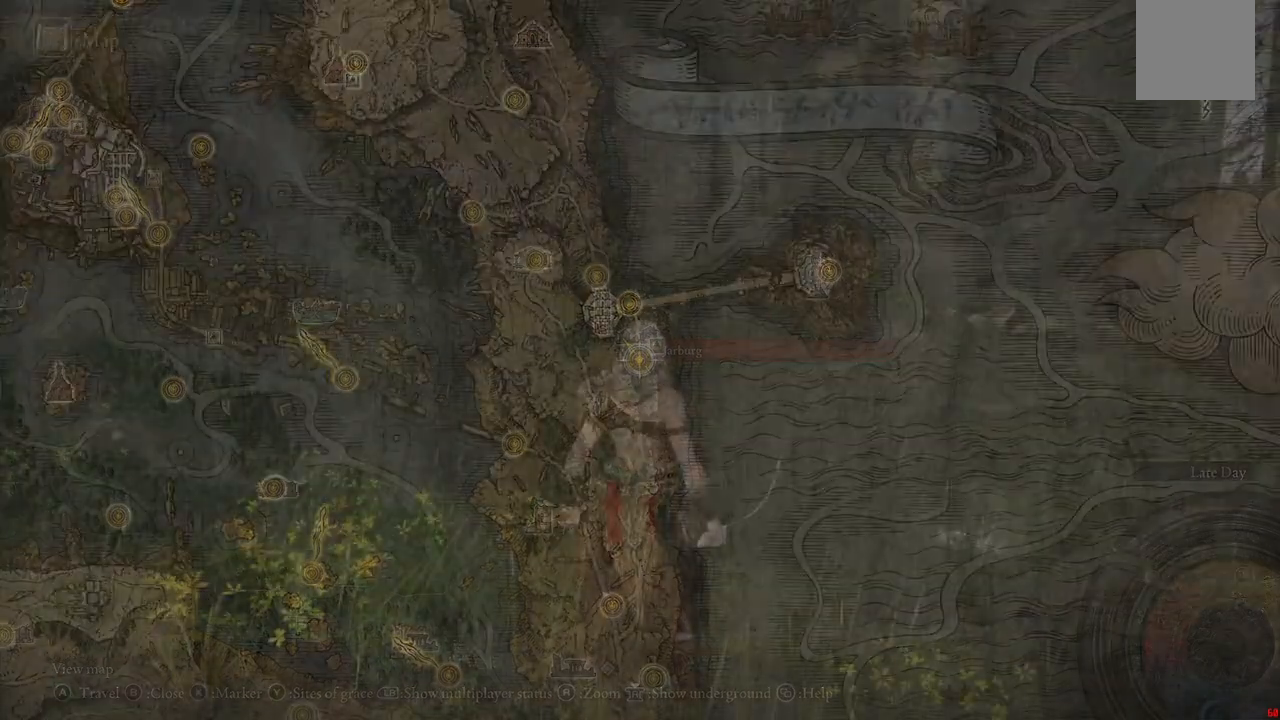
{"dt_ms": 500, "buttons": ["B"], "left_stick": "up", "right_stick": "center", "events": [[300, "B", "down"]]}
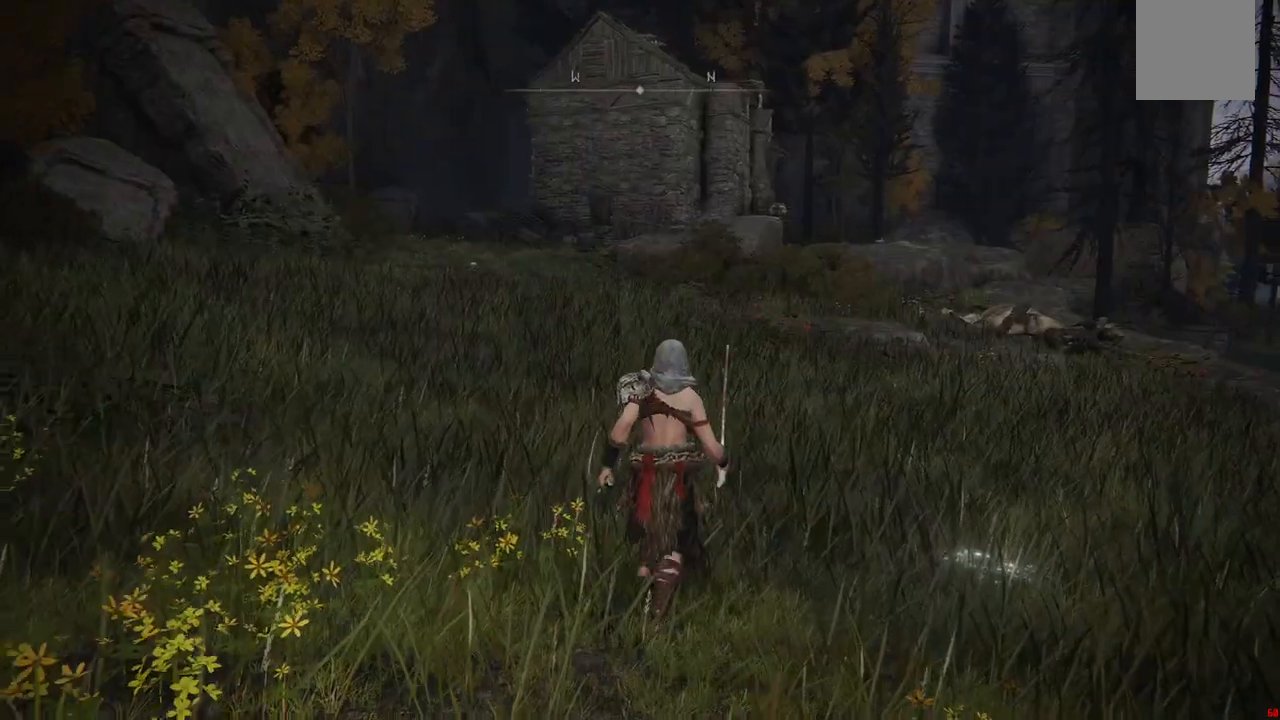
{"dt_ms": 500, "buttons": ["B"], "left_stick": "up", "right_stick": "center", "events": []}
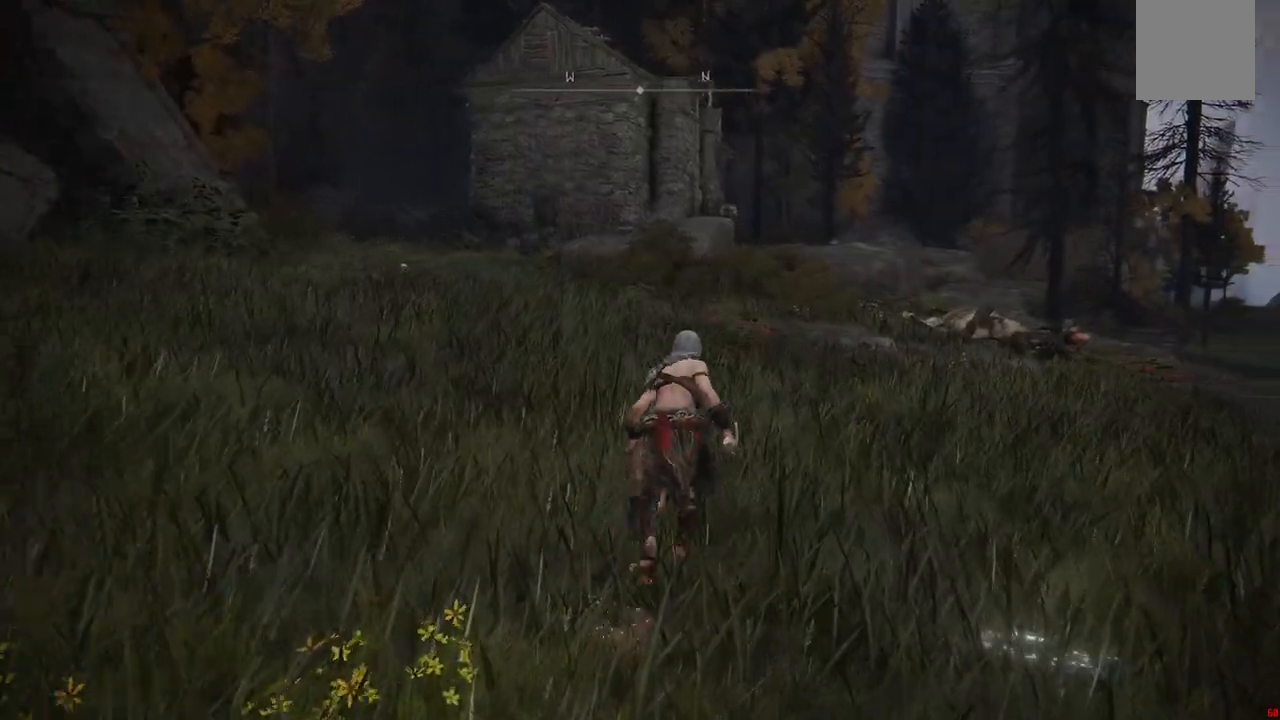
{"dt_ms": 500, "buttons": ["B"], "left_stick": "up", "right_stick": "center", "events": []}
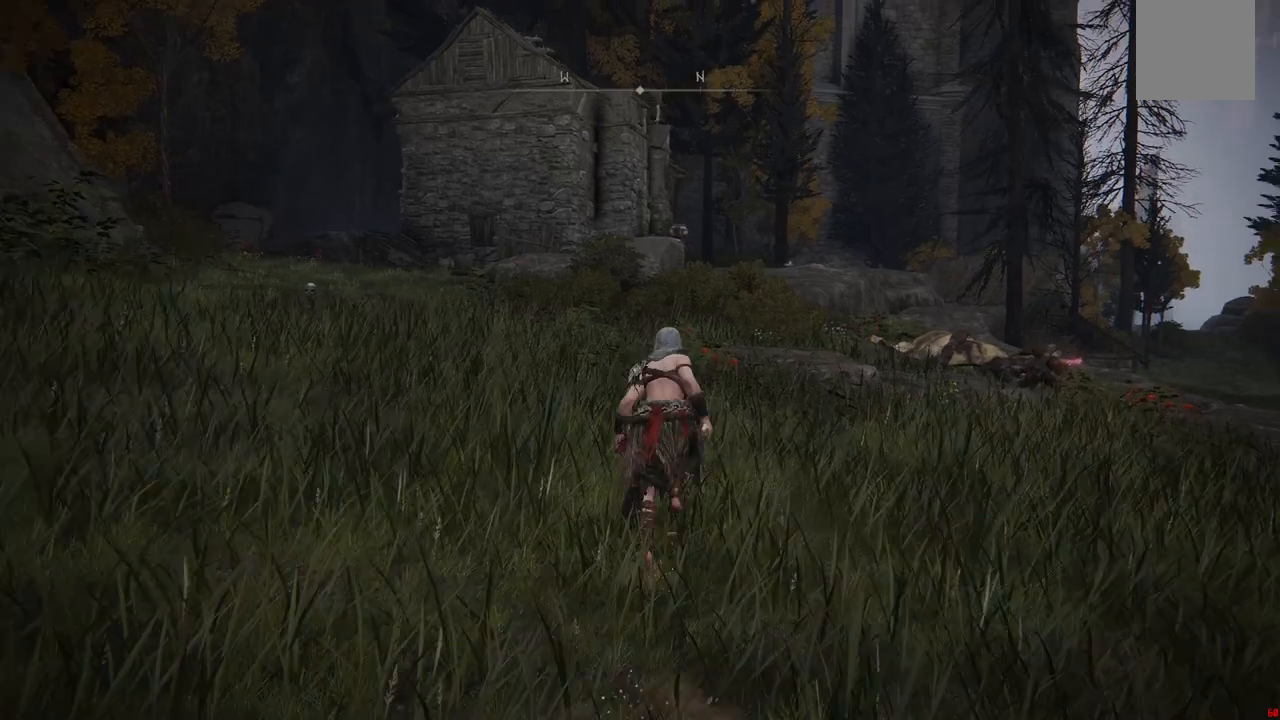
{"dt_ms": 500, "buttons": ["B"], "left_stick": "up", "right_stick": "center", "events": []}
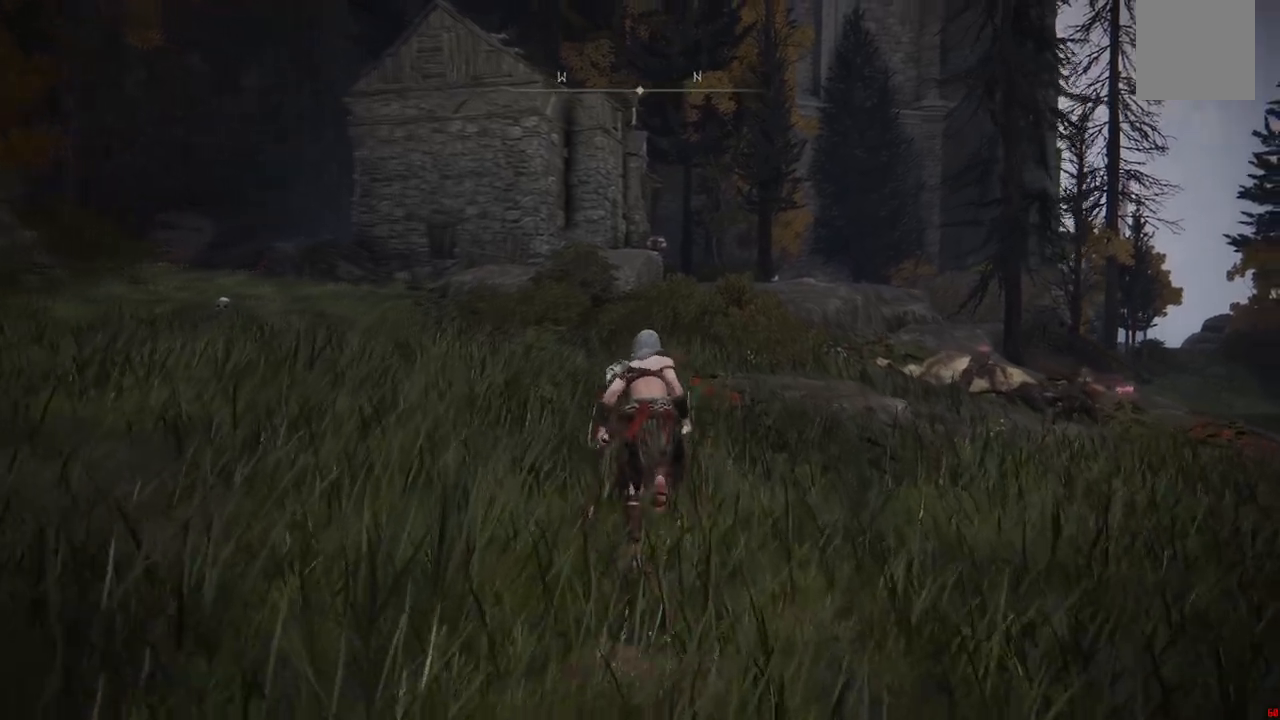
{"dt_ms": 1000, "buttons": ["B"], "left_stick": "up", "right_stick": "center"}
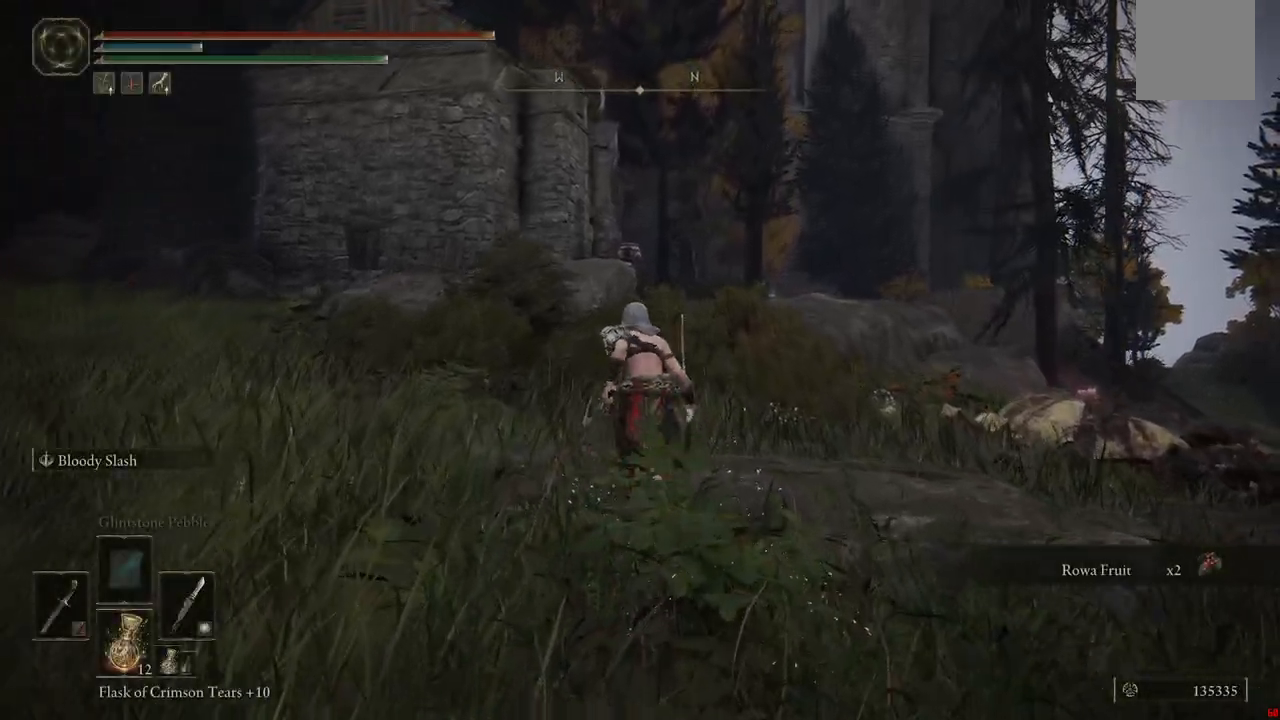
{"dt_ms": 500, "buttons": ["B"], "left_stick": "up", "right_stick": "center", "events": []}
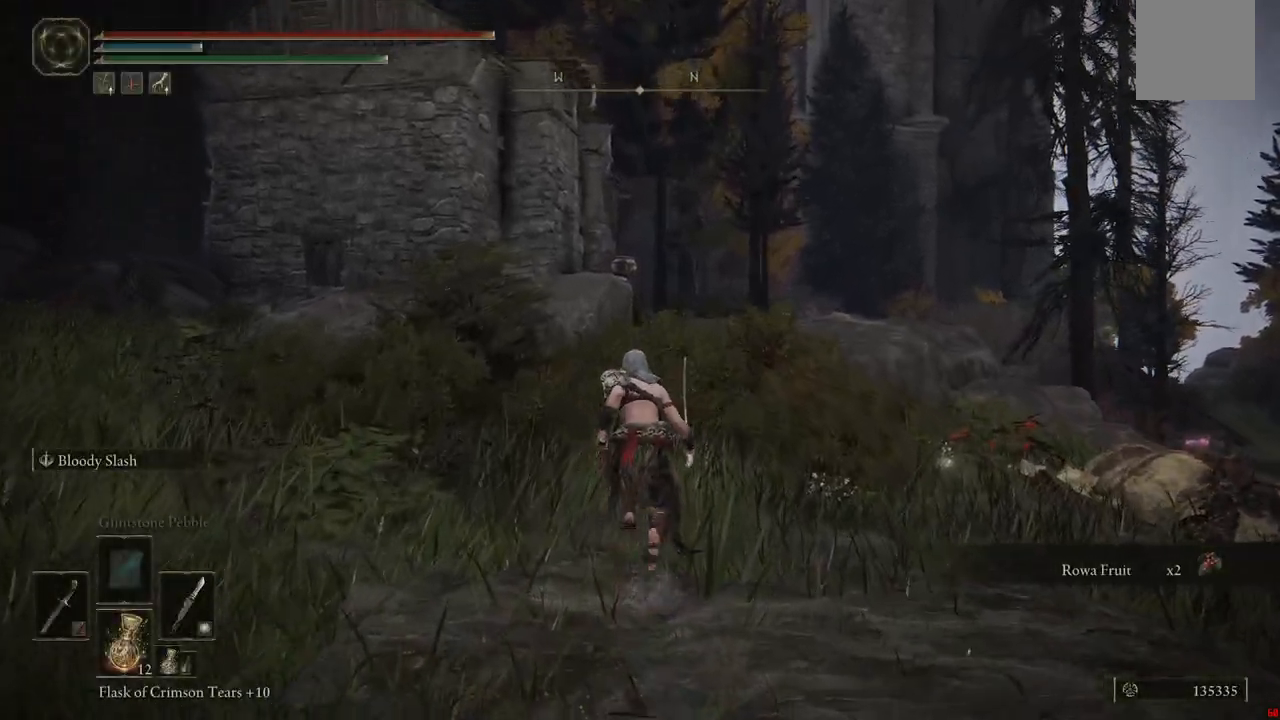
{"dt_ms": 500, "buttons": ["B"], "left_stick": "up", "right_stick": "center", "events": []}
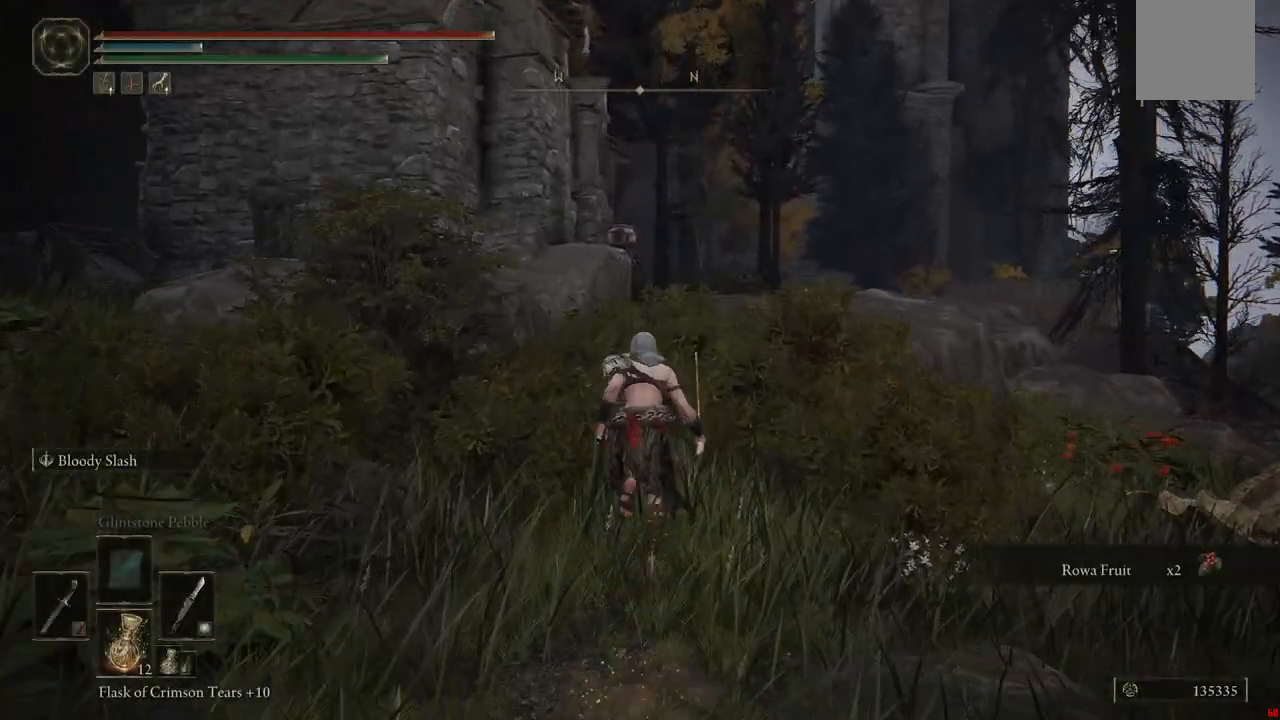
{"dt_ms": 500, "buttons": ["B"], "left_stick": "up", "right_stick": "center", "events": []}
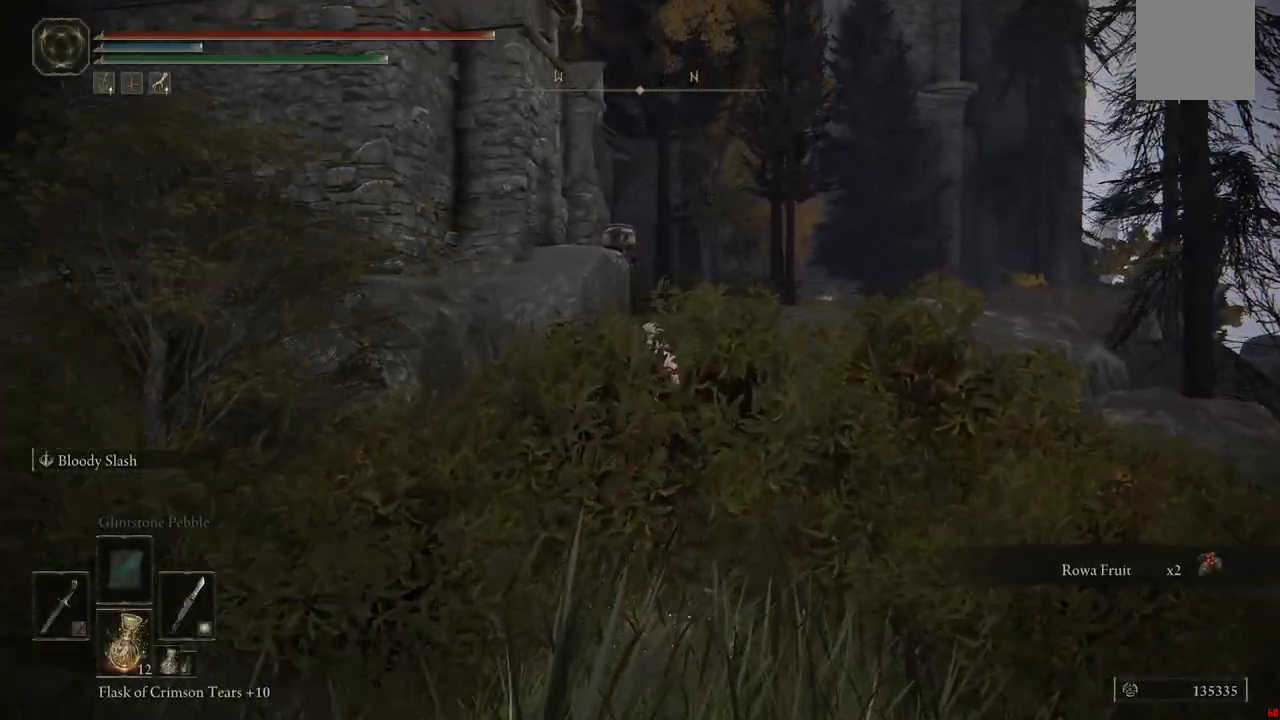
{"dt_ms": 500, "buttons": ["B"], "left_stick": "up", "right_stick": "center", "events": []}
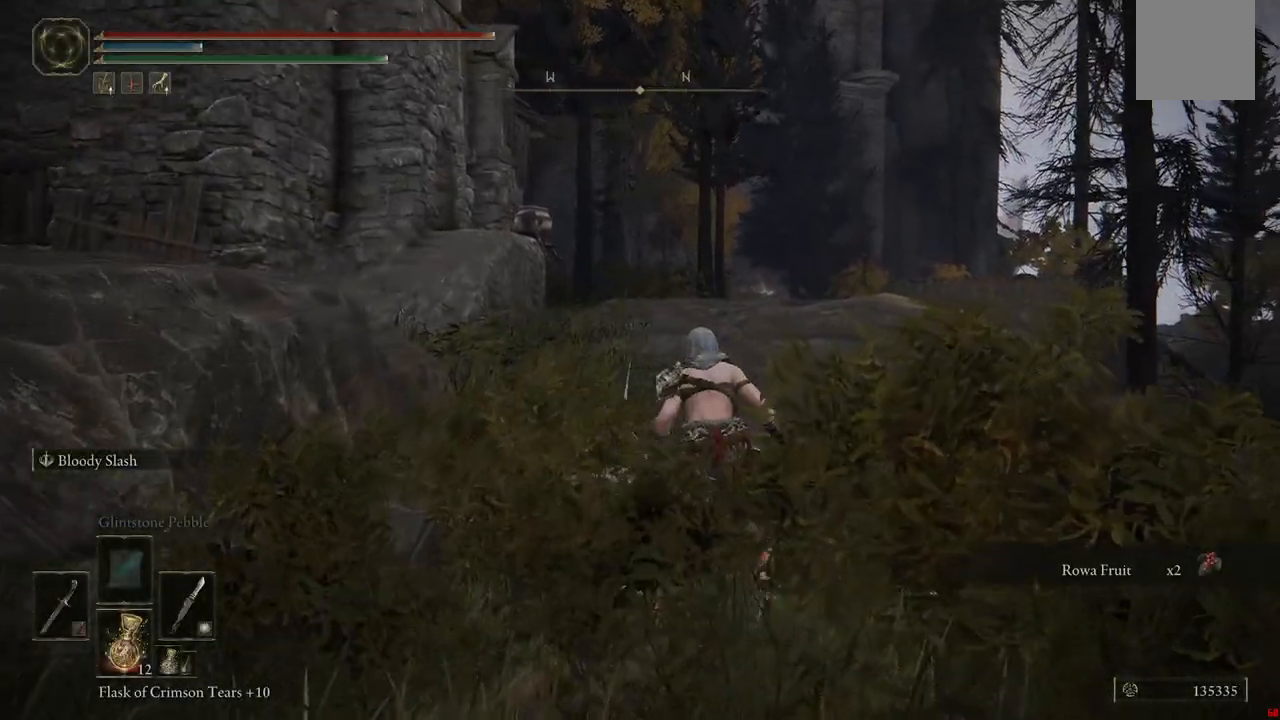
{"dt_ms": 500, "buttons": ["B"], "left_stick": "up", "right_stick": "center", "events": [[167, "A", "down"], [350, "A", "up"]]}
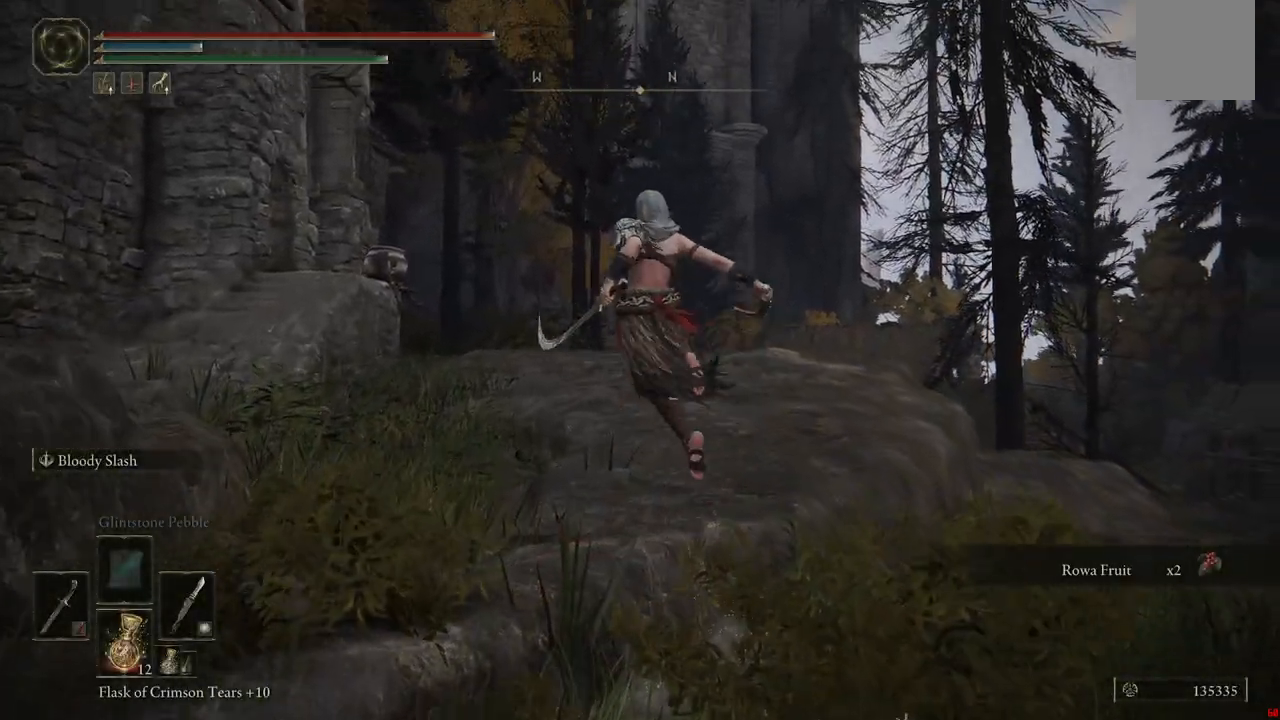
{"dt_ms": 500, "buttons": ["B"], "left_stick": "up", "right_stick": "center", "events": [[217, "B", "up"], [267, "B", "down"]]}
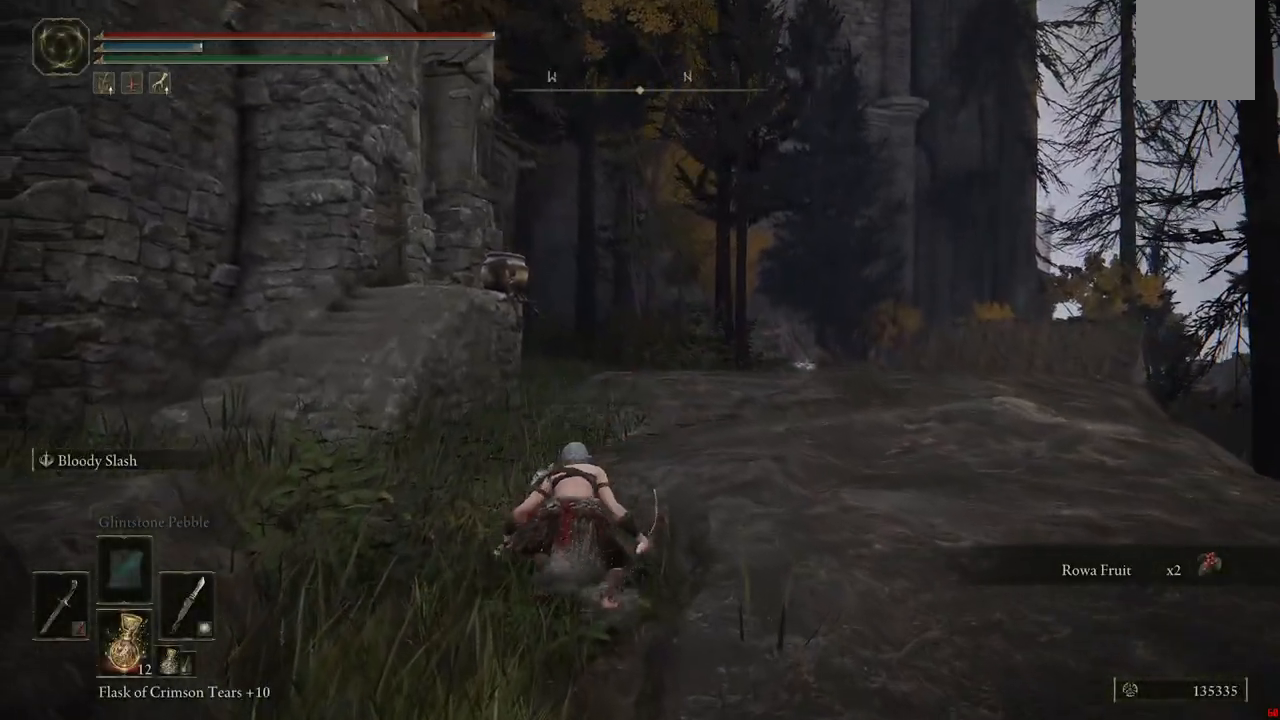
{"dt_ms": 500, "buttons": ["B"], "left_stick": "up", "right_stick": "center", "events": []}
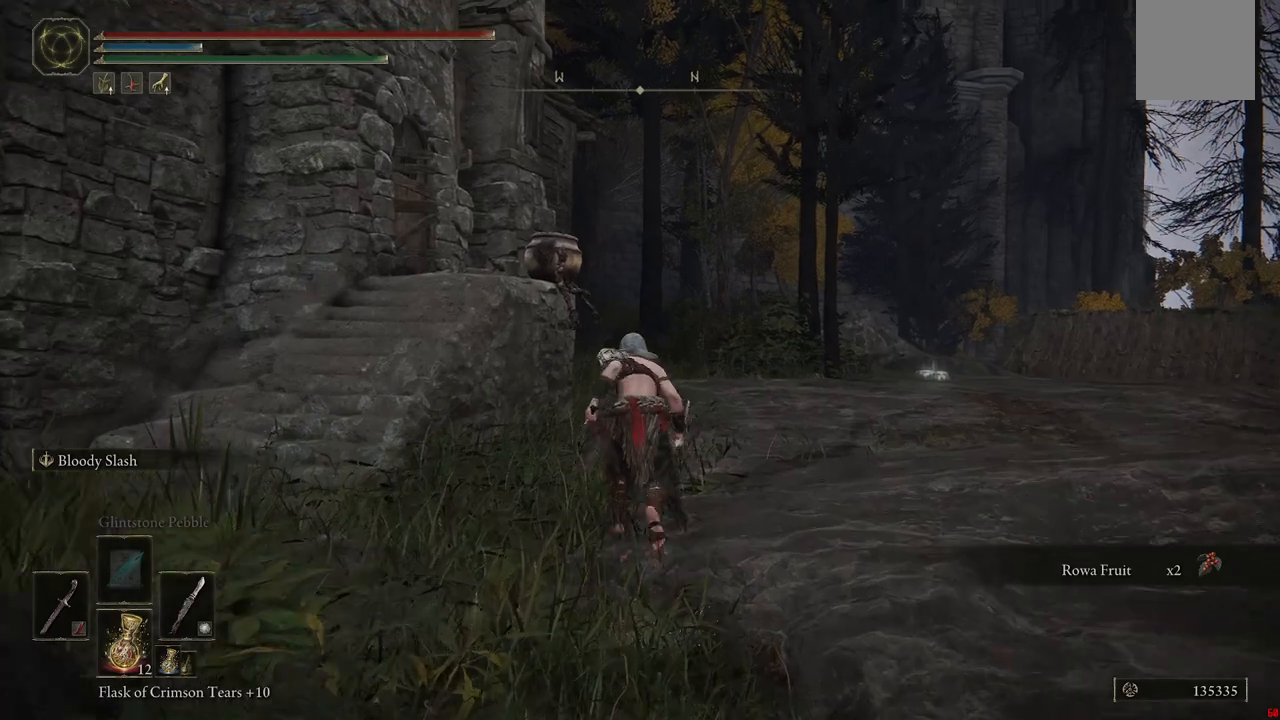
{"dt_ms": 500, "buttons": ["B"], "left_stick": "up-left", "right_stick": "center", "events": [[67, "left_stick", "center"], [150, "A", "down"], [317, "A", "up"], [383, "left_stick", "up-left"]]}
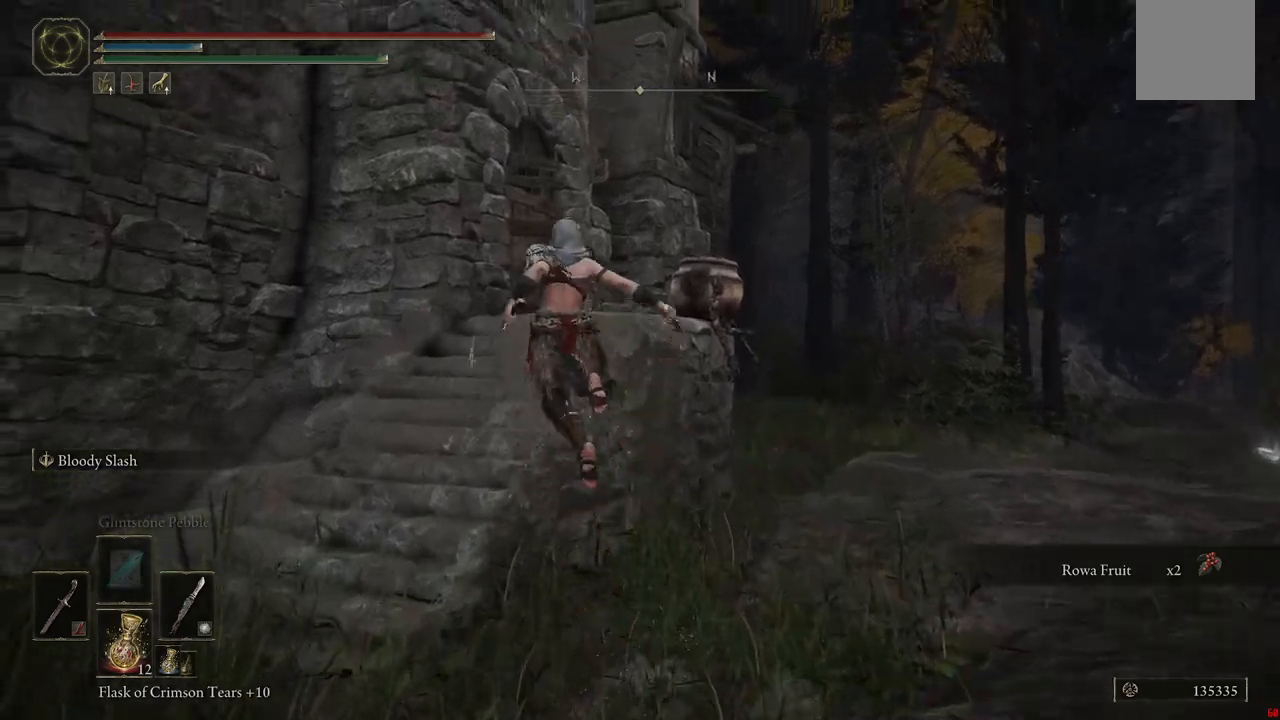
{"dt_ms": 500, "buttons": [], "left_stick": "up-right", "right_stick": "center"}
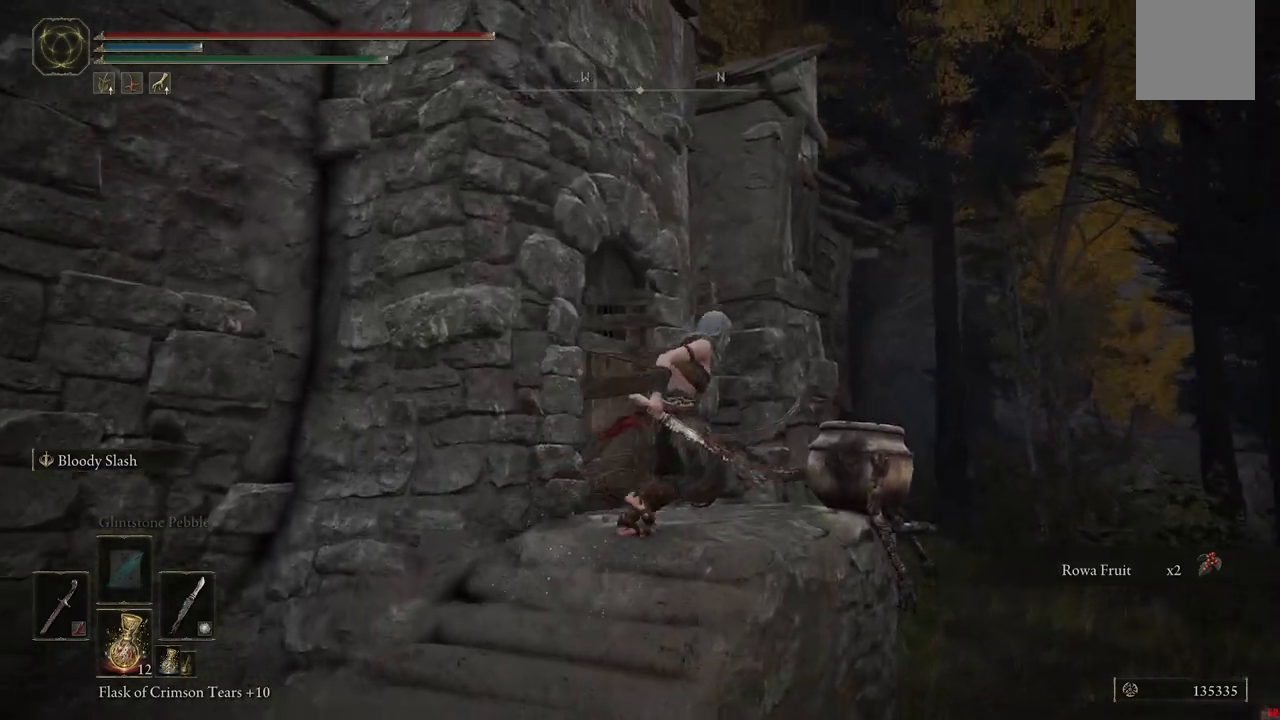
{"dt_ms": 500, "buttons": [], "left_stick": "center", "right_stick": "center", "events": [[150, "Y", "down"], [183, "left_stick", "center"], [267, "Y", "up"]]}
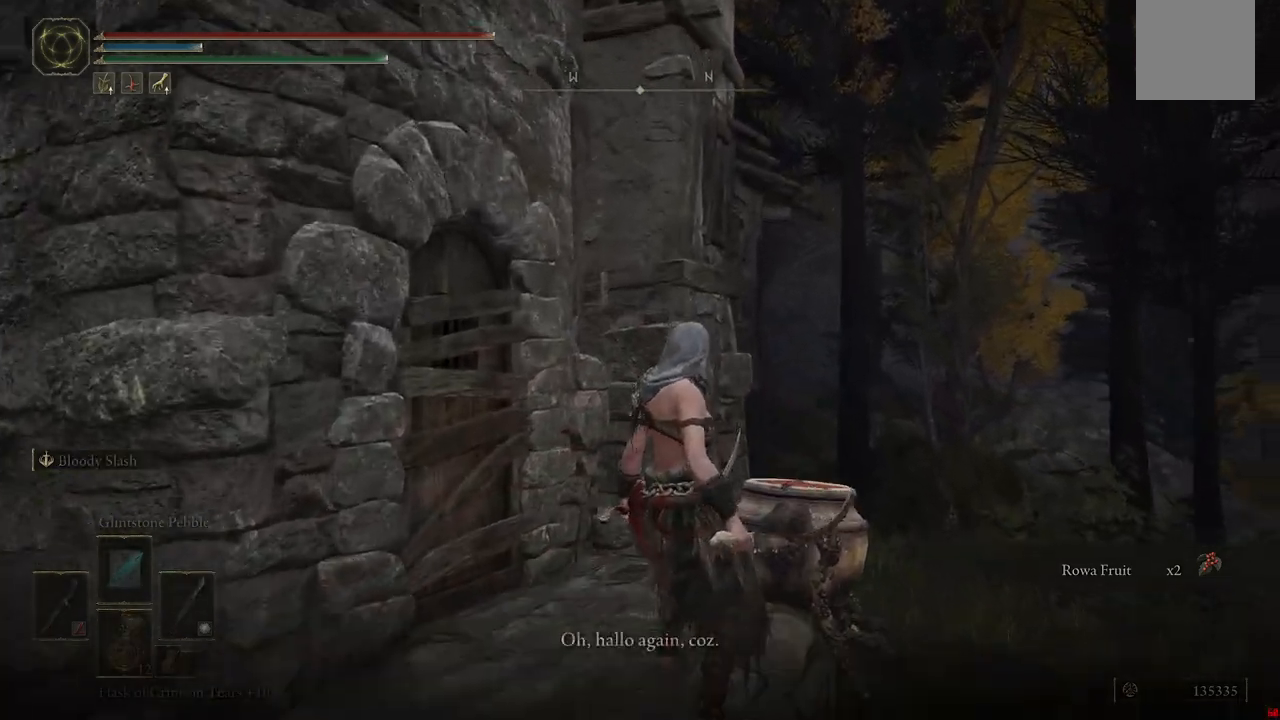
{"dt_ms": 500, "buttons": [], "left_stick": "center", "right_stick": "center", "events": []}
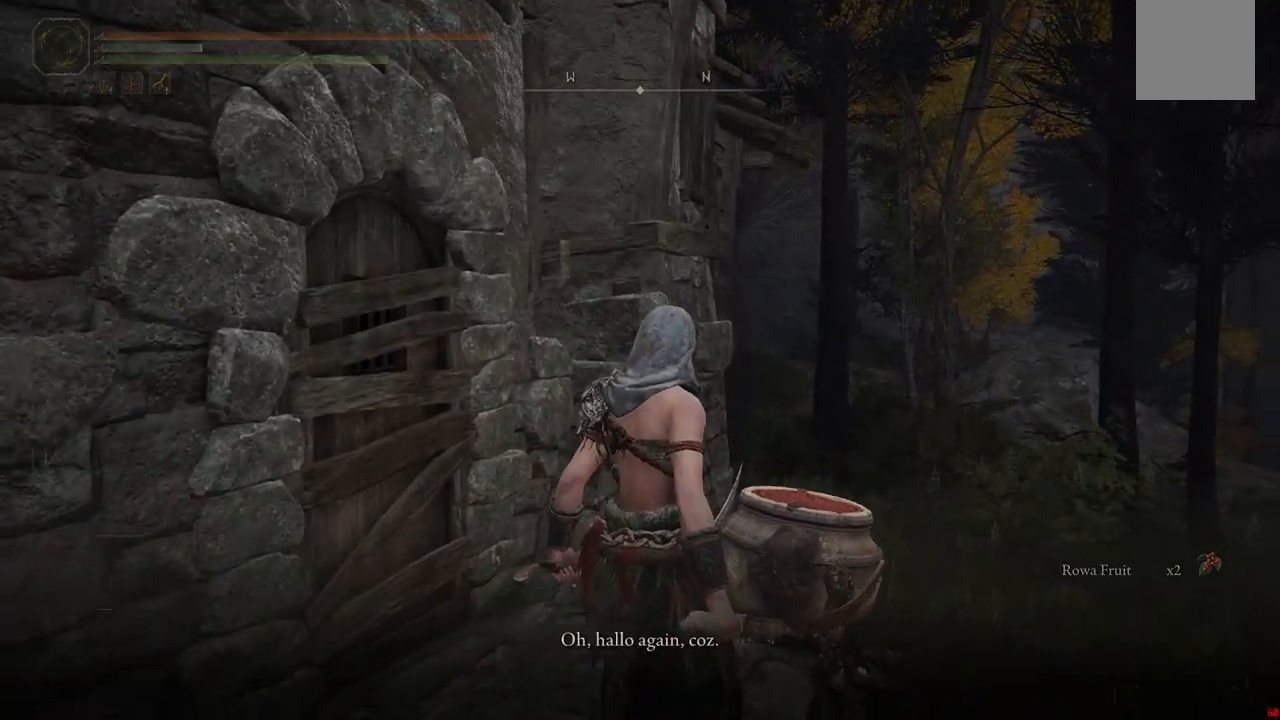
{"dt_ms": 500, "buttons": [], "left_stick": "center", "right_stick": "left", "events": [[467, "right_stick", "left"]]}
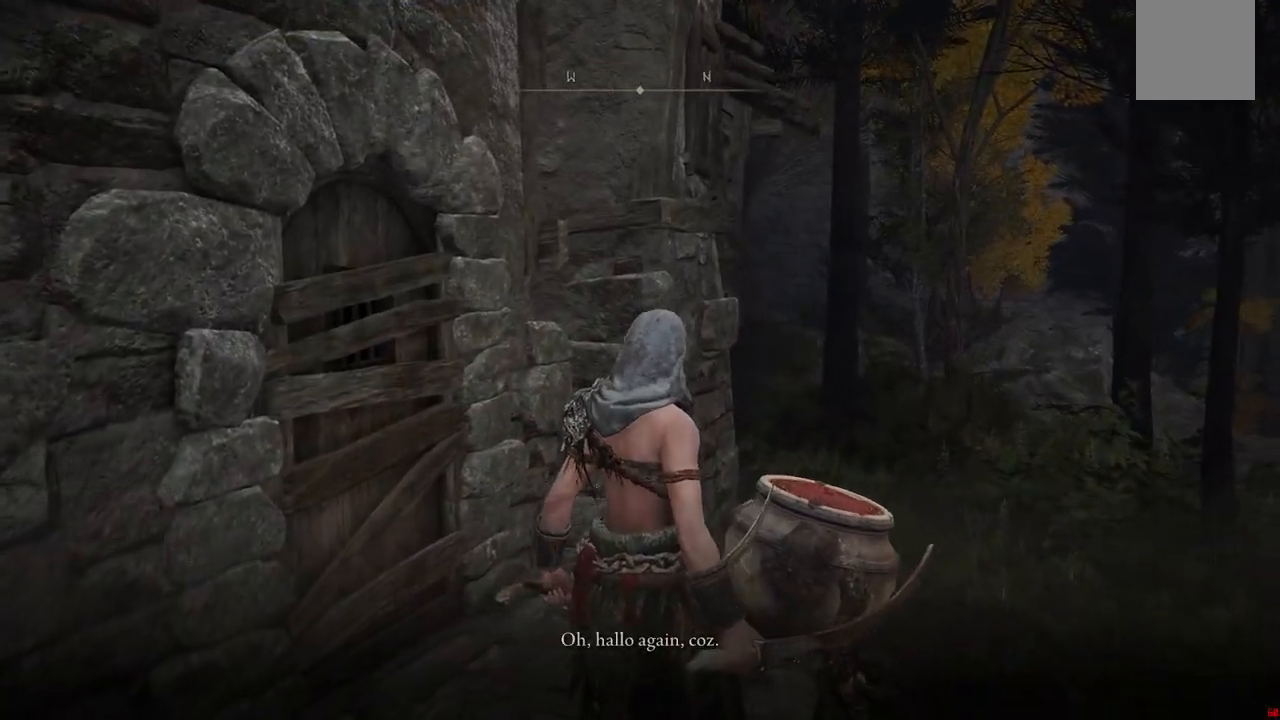
{"dt_ms": 500, "buttons": [], "left_stick": "center", "right_stick": "center", "events": [[250, "right_stick", "center"]]}
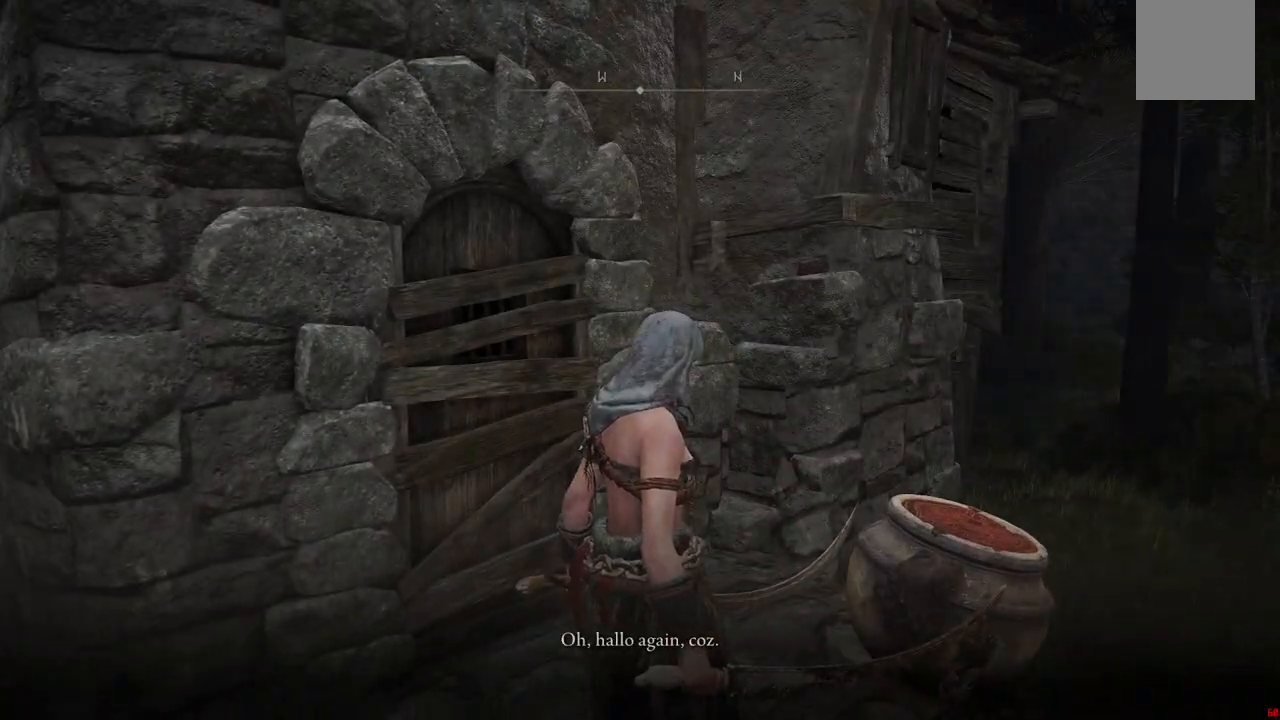
{"dt_ms": 500, "buttons": [], "left_stick": "center", "right_stick": "center", "events": [[250, "right_stick", "right"], [350, "right_stick", "down-right"], [450, "right_stick", "center"]]}